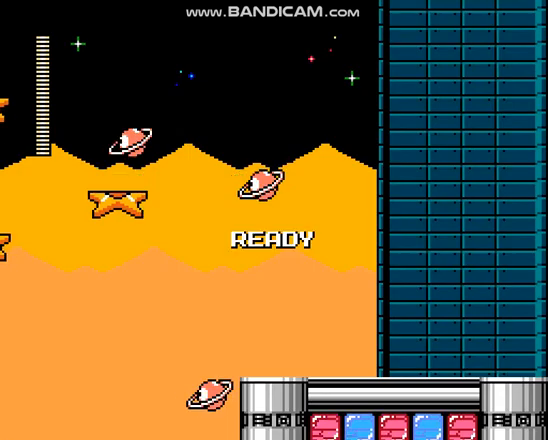
Gameplay with a controller; each line is a JSON object with the inputs held at the frame after it. "events" lists button and stick changes between this image and that frame as [ms after this image, input, new state], when the widget could be followed in between. Not read: B DPAD_RIGHT L3 R3.
{"buttons": [], "events": []}
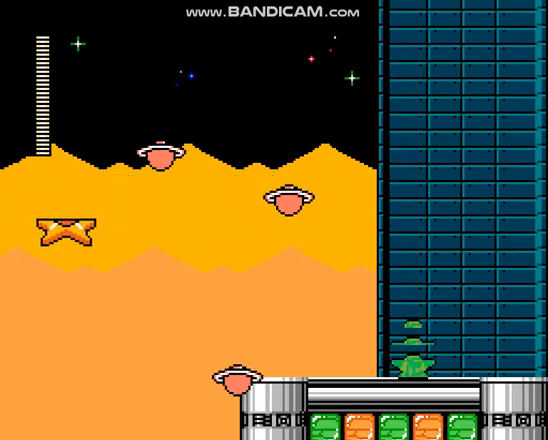
{"buttons": ["C"], "events": [[267, "C", "down"]]}
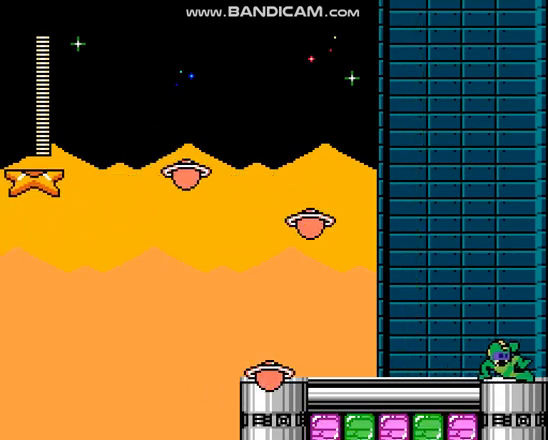
{"buttons": [], "events": [[100, "C", "up"], [100, "DPAD_LEFT", "down"], [333, "A", "down"], [367, "DPAD_LEFT", "up"], [467, "A", "up"]]}
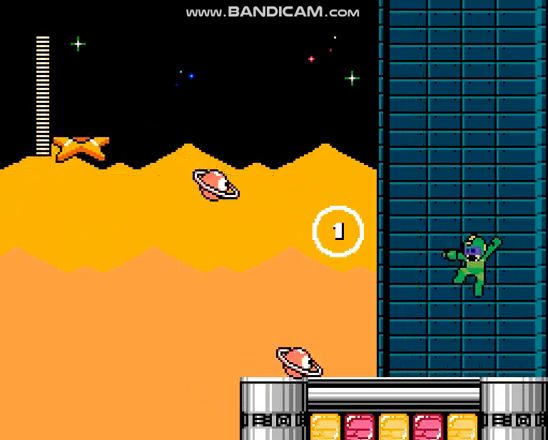
{"buttons": [], "events": [[267, "C", "down"], [467, "C", "up"]]}
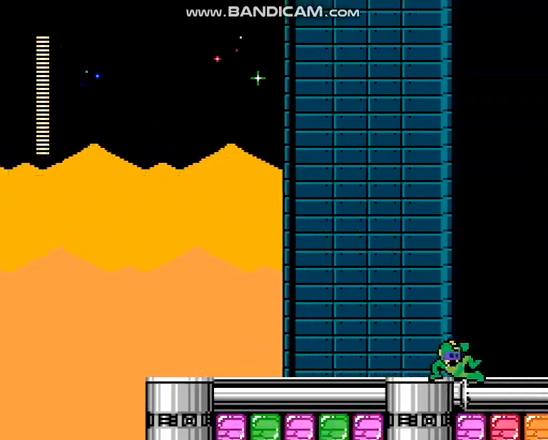
{"buttons": [], "events": []}
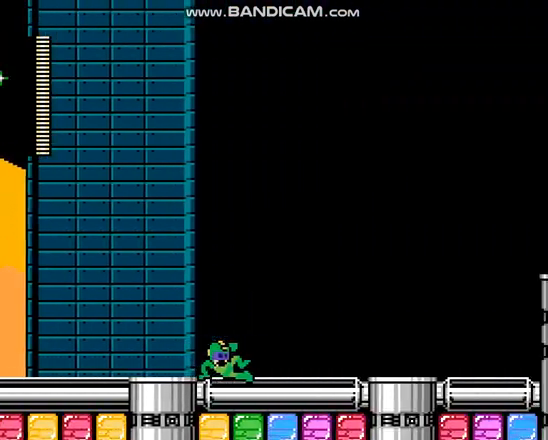
{"buttons": [], "events": []}
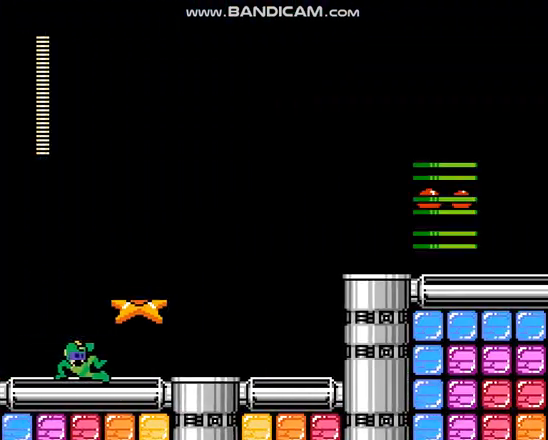
{"buttons": [], "events": []}
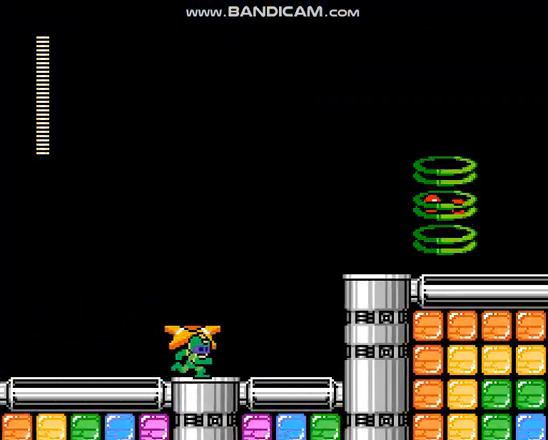
{"buttons": [], "events": []}
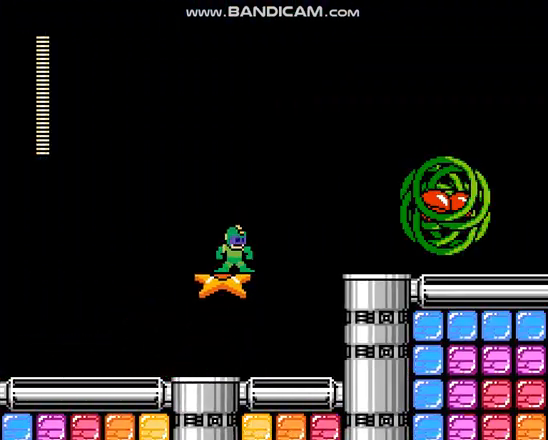
{"buttons": [], "events": [[33, "A", "down"], [133, "A", "up"], [233, "A", "down"], [300, "A", "up"], [400, "A", "down"], [500, "A", "up"]]}
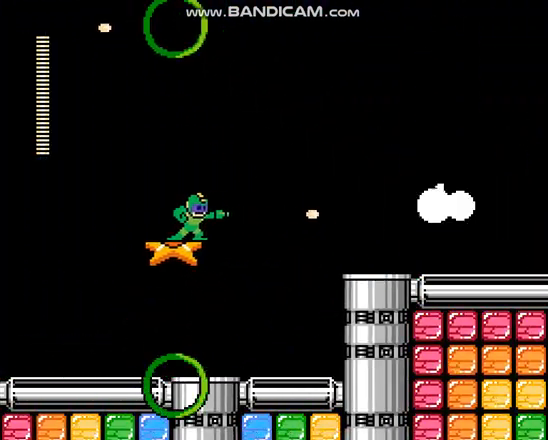
{"buttons": ["A"]}
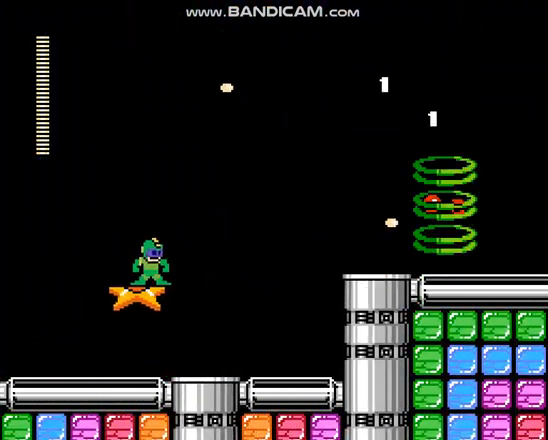
{"buttons": ["A"], "events": []}
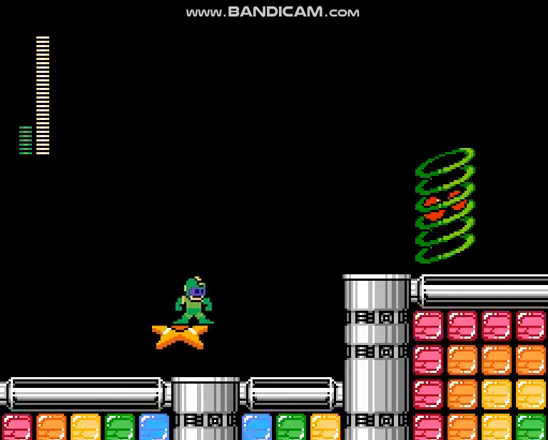
{"buttons": ["A"], "events": []}
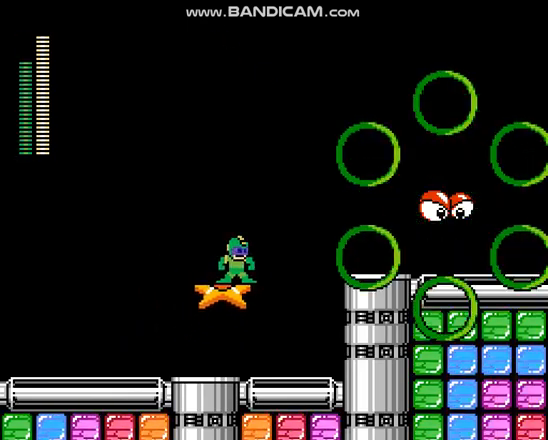
{"buttons": ["A"], "events": []}
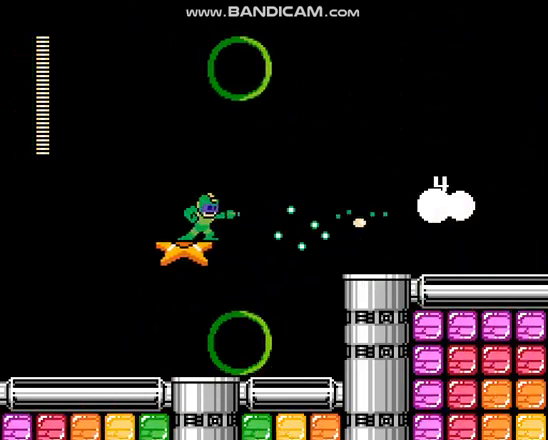
{"buttons": ["A"], "events": []}
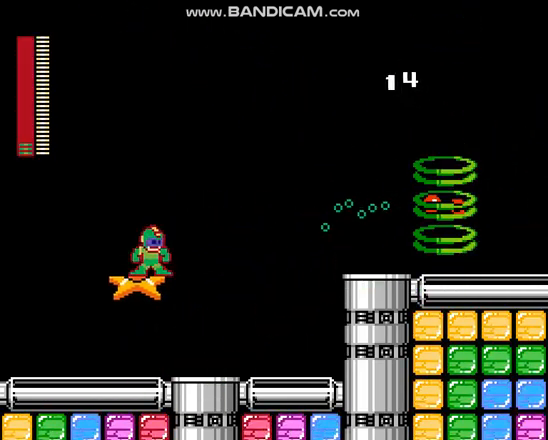
{"buttons": ["A"], "events": []}
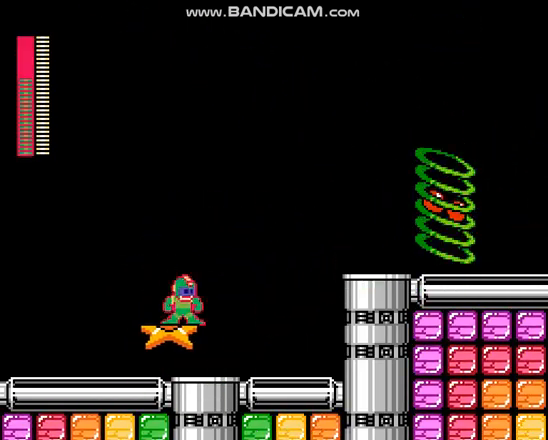
{"buttons": ["A"], "events": []}
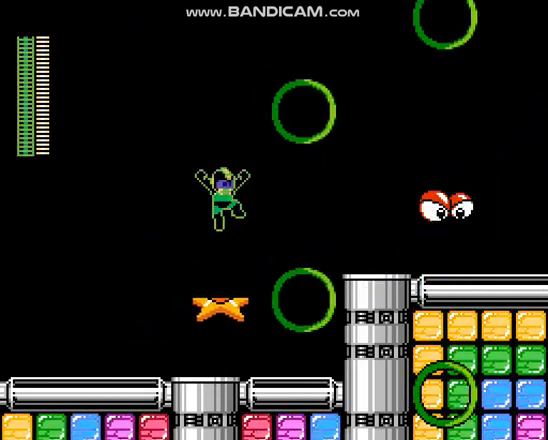
{"buttons": ["A"], "events": [[33, "A", "up"], [100, "A", "down"], [233, "A", "up"], [300, "A", "down"]]}
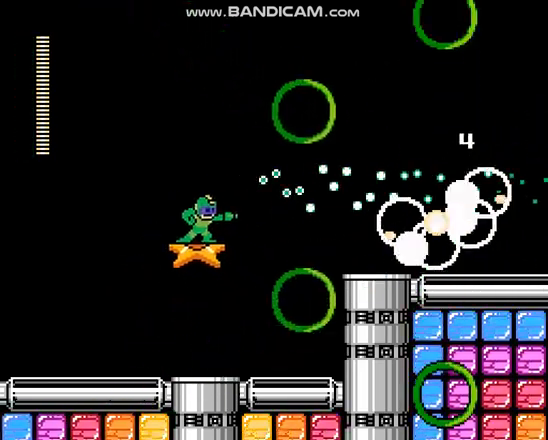
{"buttons": ["A", "C"], "events": [[500, "C", "down"]]}
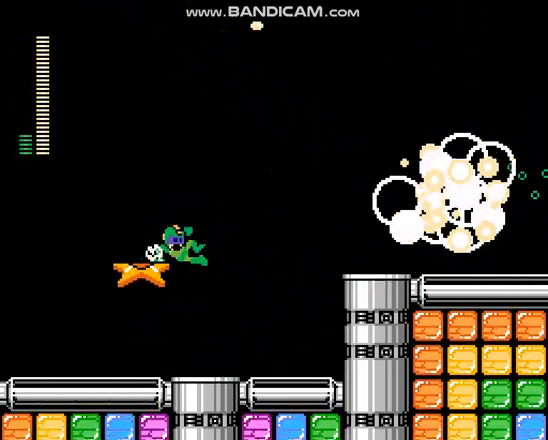
{"buttons": ["A", "C"], "events": []}
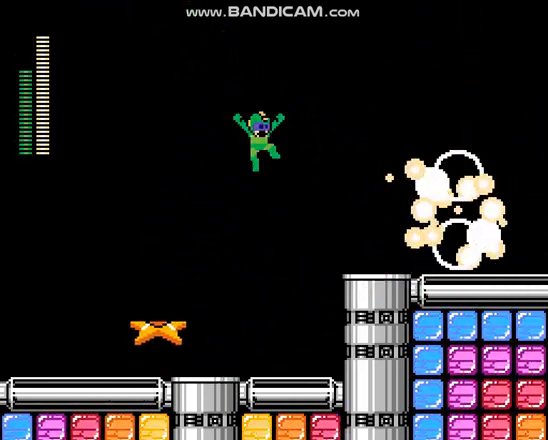
{"buttons": ["A"], "events": [[267, "C", "up"]]}
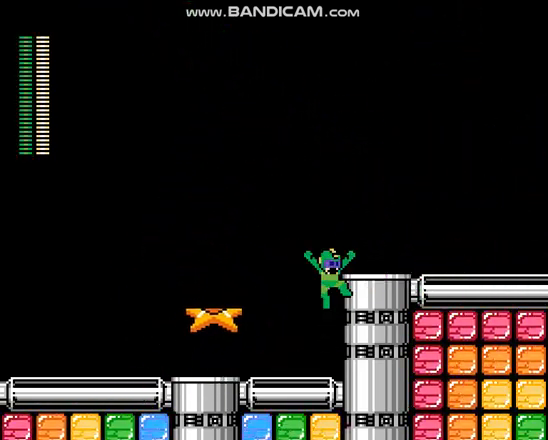
{"buttons": ["A", "C"], "events": [[333, "C", "down"]]}
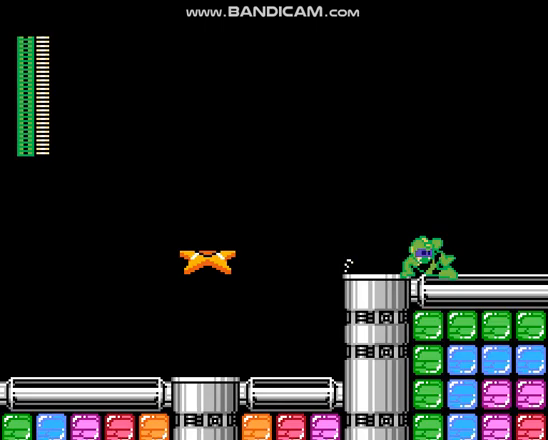
{"buttons": ["A", "C"], "events": [[233, "C", "up"], [300, "C", "down"]]}
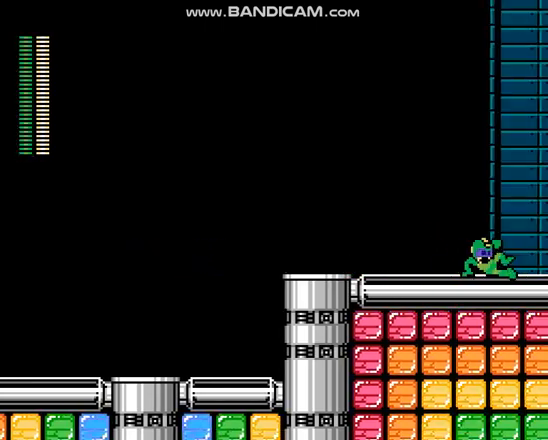
{"buttons": ["A"], "events": [[133, "C", "up"]]}
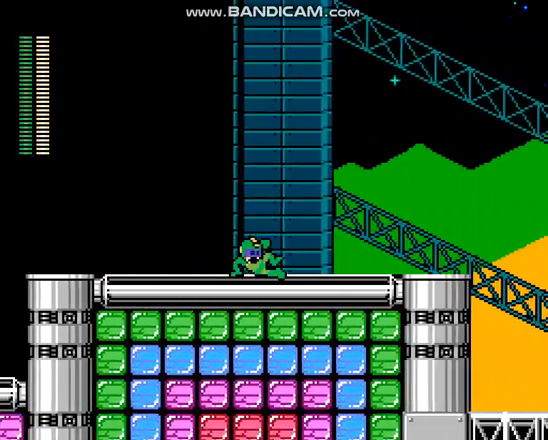
{"buttons": ["A"], "events": []}
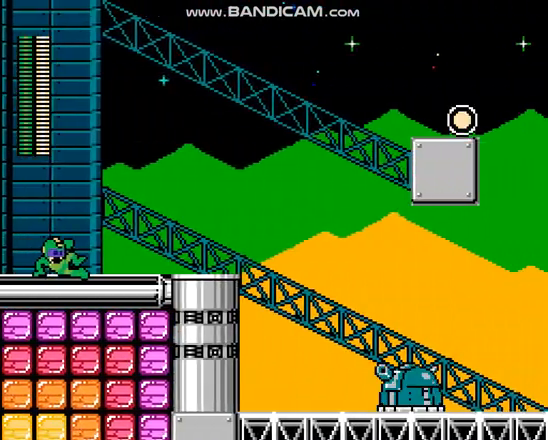
{"buttons": ["A", "C"], "events": [[300, "C", "down"]]}
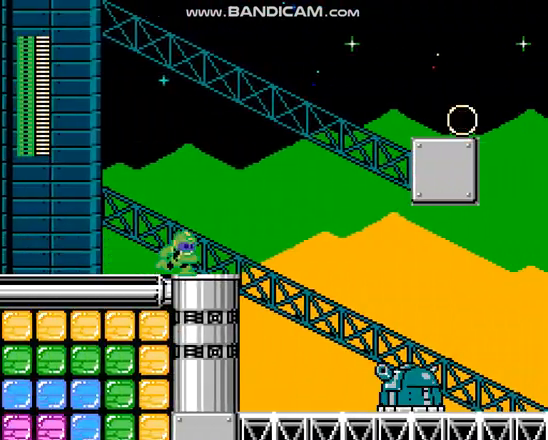
{"buttons": ["A"], "events": [[67, "C", "up"]]}
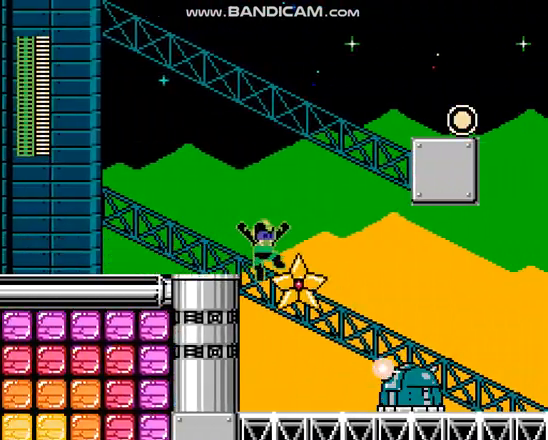
{"buttons": [], "events": [[467, "A", "up"]]}
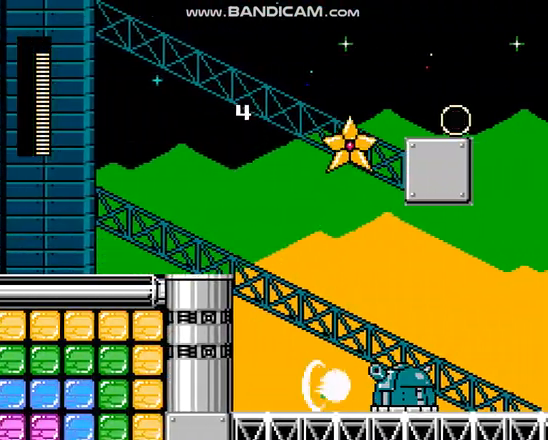
{"buttons": ["A"], "events": [[67, "A", "down"]]}